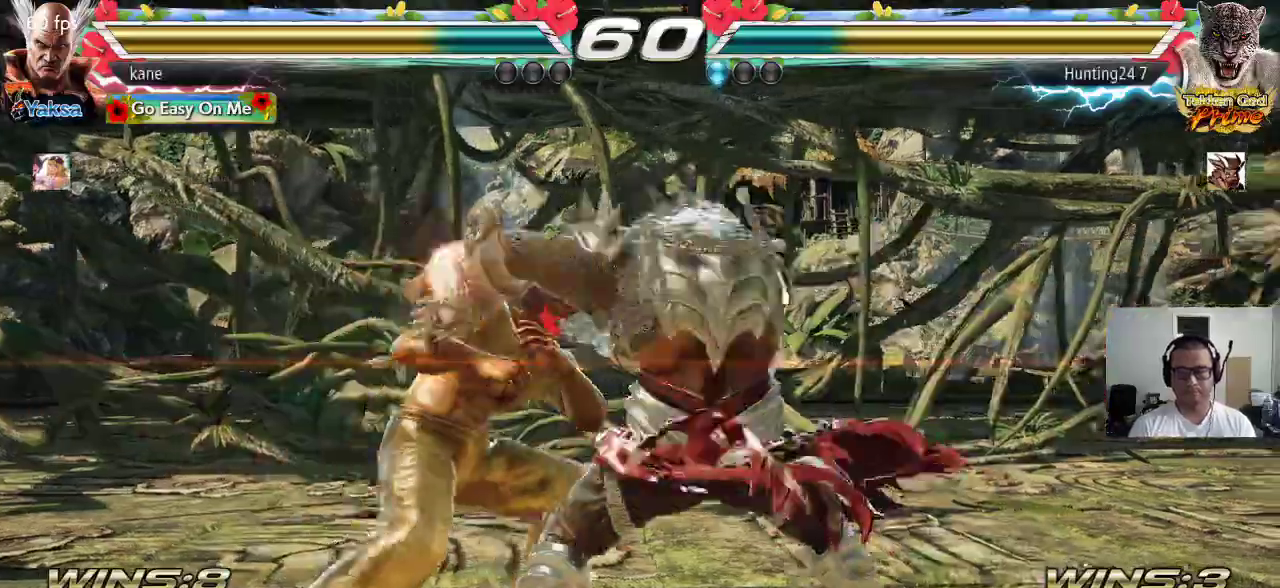
Gameplay with a controller (arcade stick); each line is a JSON object with the inputs held at the frame after it. "events" lists button and stick changes between this image and that frame as [ms after this image, input, new state], when the widget could be followed in between. Not read: L3 R2 R3.
{"buttons": [], "left_stick": "center", "events": [[83, "left_stick", "center"], [417, "left_stick", "left"], [483, "left_stick", "center"]]}
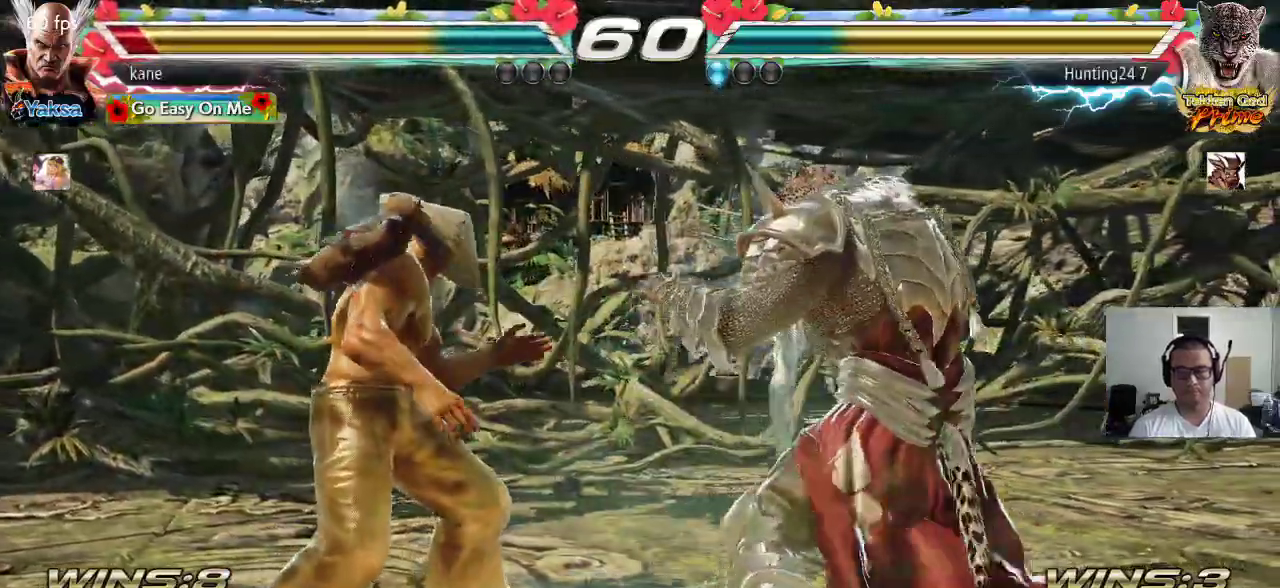
{"buttons": [], "left_stick": "center", "events": [[33, "left_stick", "left"], [100, "left_stick", "center"], [167, "left_stick", "left"], [350, "left_stick", "down-left"], [450, "left_stick", "center"]]}
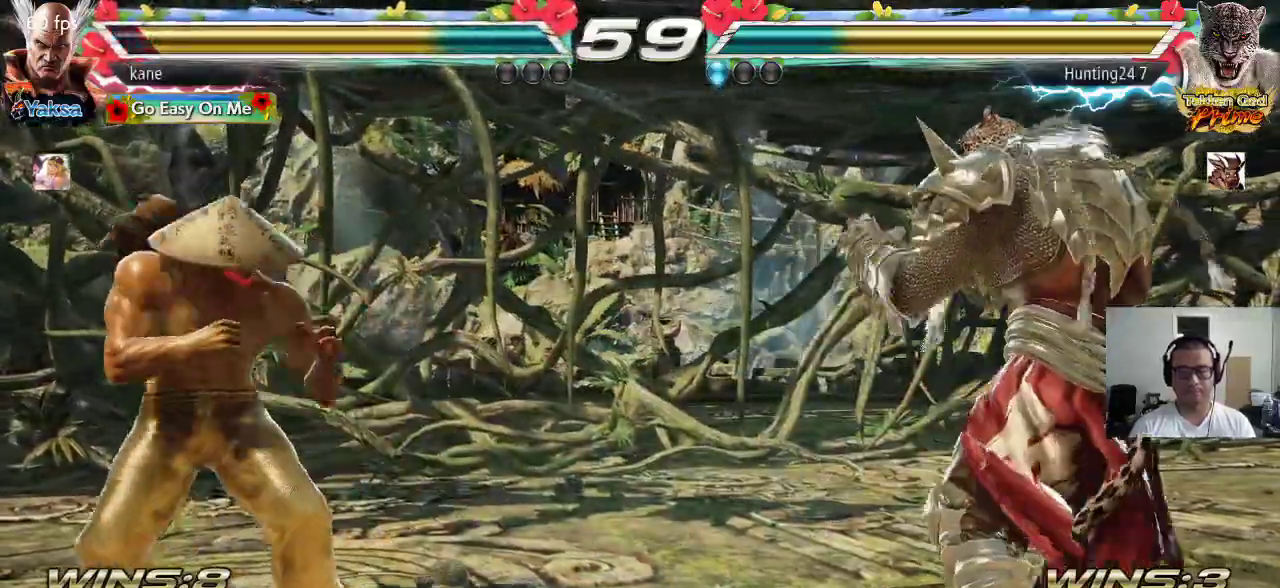
{"buttons": ["SQUARE"], "left_stick": "right", "events": [[50, "left_stick", "left"], [133, "left_stick", "center"], [200, "left_stick", "left"], [317, "left_stick", "down-left"], [483, "SQUARE", "down"], [500, "left_stick", "right"]]}
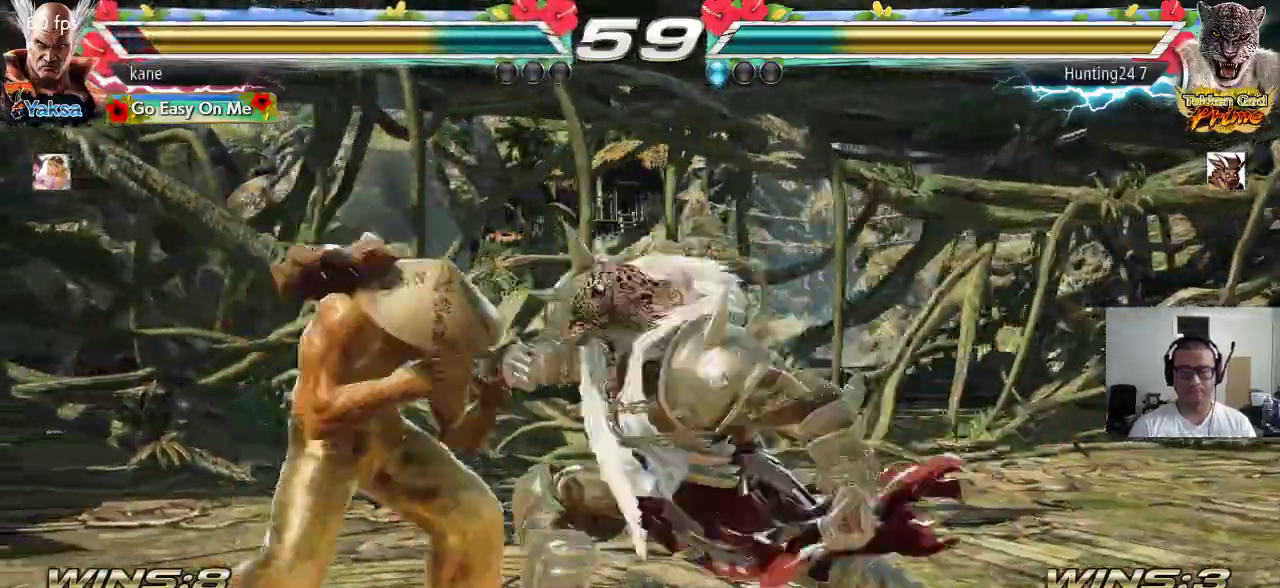
{"buttons": [], "left_stick": "down-left", "events": [[17, "left_stick", "center"], [317, "SQUARE", "up"], [417, "left_stick", "left"], [467, "left_stick", "down-left"]]}
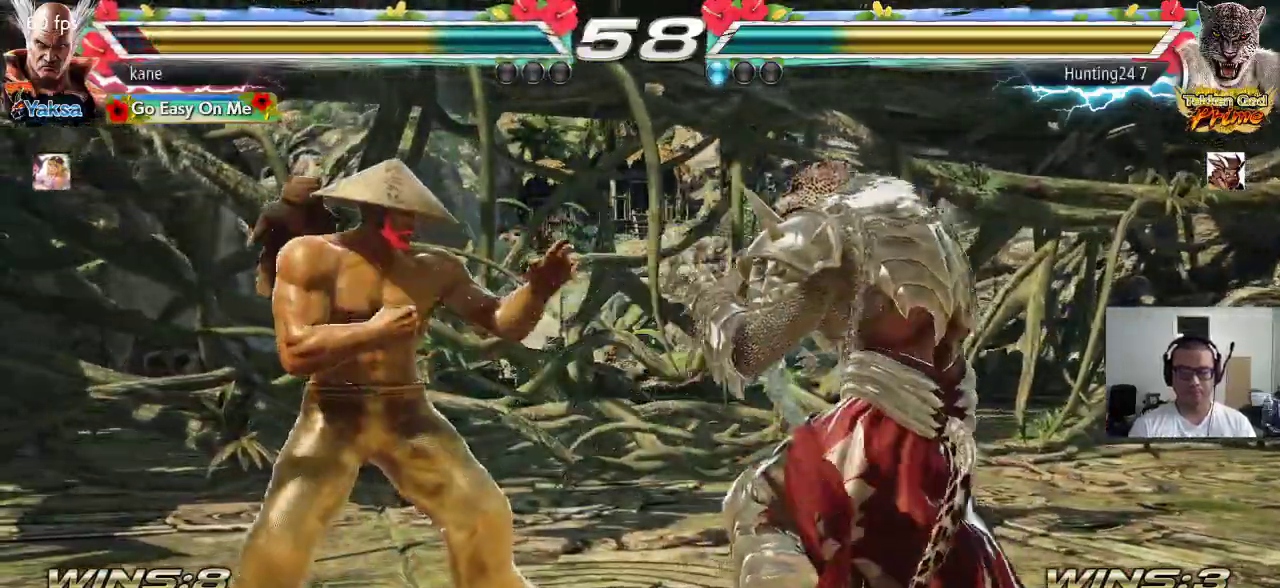
{"buttons": [], "left_stick": "left", "events": [[250, "left_stick", "center"], [317, "left_stick", "left"], [367, "left_stick", "center"], [450, "left_stick", "left"]]}
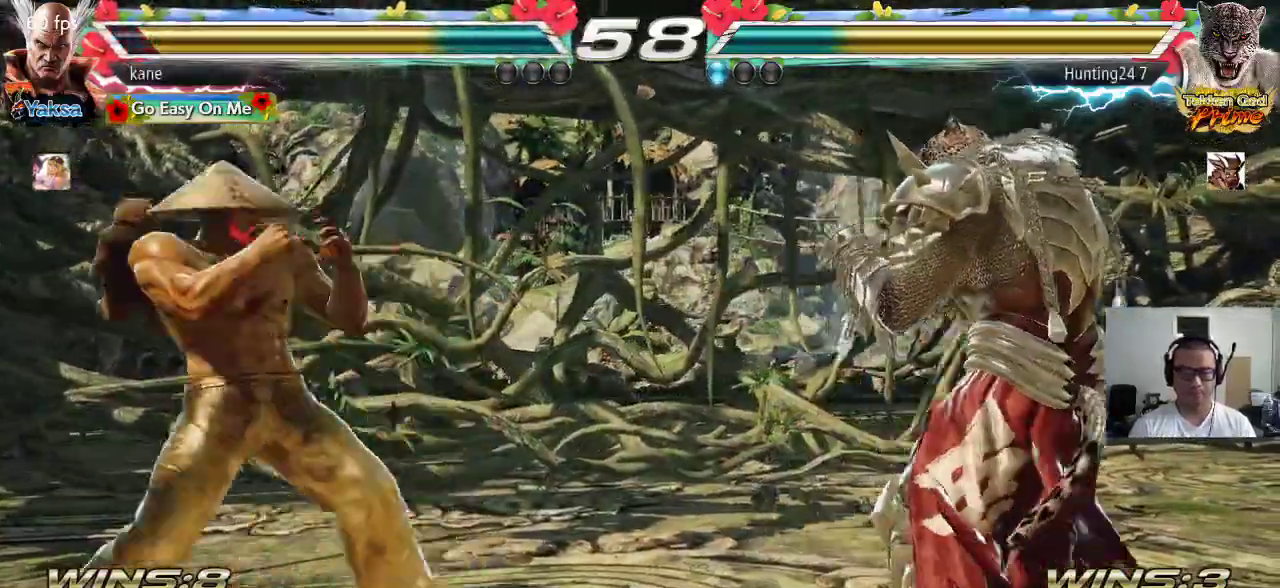
{"buttons": [], "left_stick": "right", "events": [[17, "left_stick", "center"], [83, "left_stick", "down"], [150, "left_stick", "center"], [283, "left_stick", "right"], [350, "left_stick", "center"], [417, "left_stick", "right"]]}
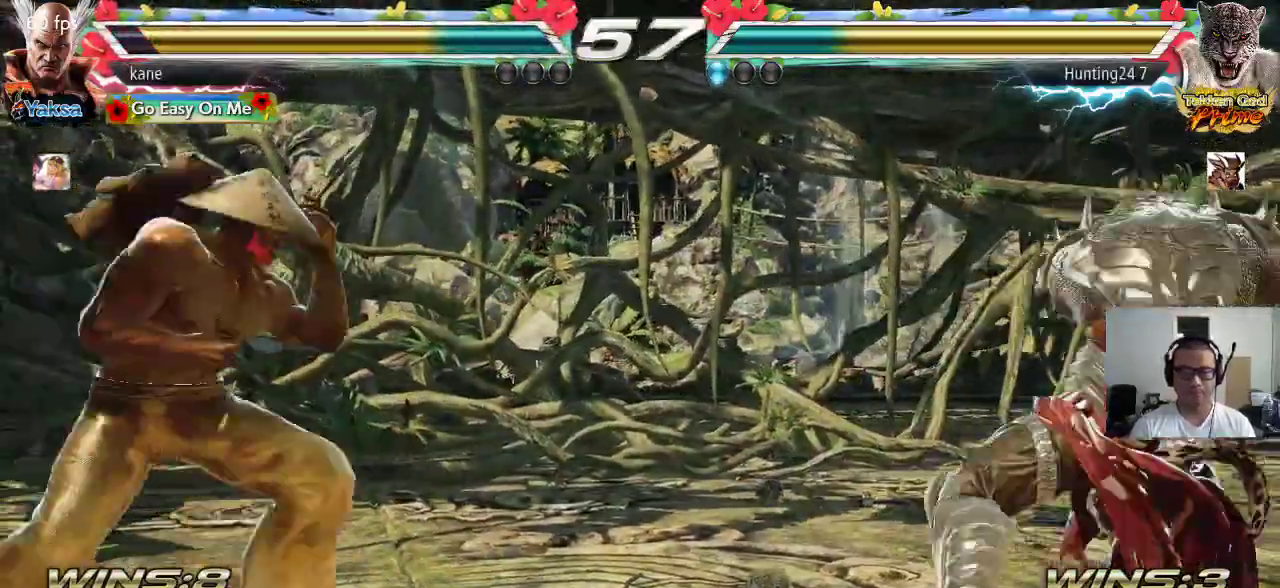
{"buttons": [], "left_stick": "center", "events": [[100, "left_stick", "down"], [150, "TRIANGLE", "down"], [150, "left_stick", "down-right"], [183, "TRIANGLE", "up"], [283, "left_stick", "center"]]}
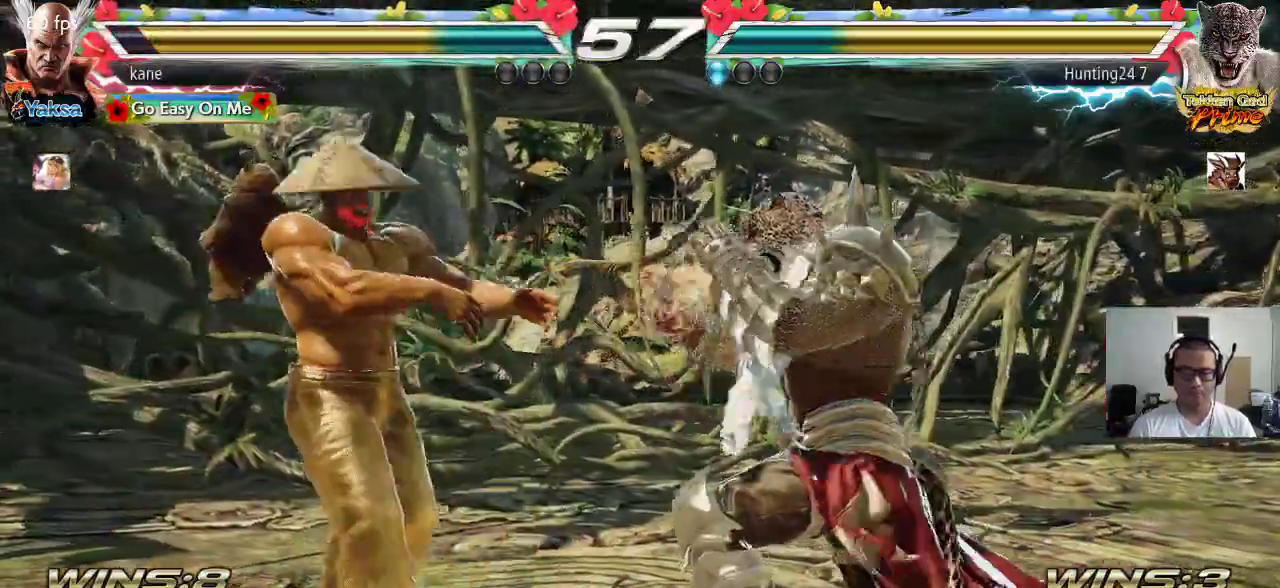
{"buttons": [], "left_stick": "left", "events": [[33, "left_stick", "left"], [150, "left_stick", "center"], [217, "left_stick", "left"], [300, "left_stick", "center"], [367, "left_stick", "left"]]}
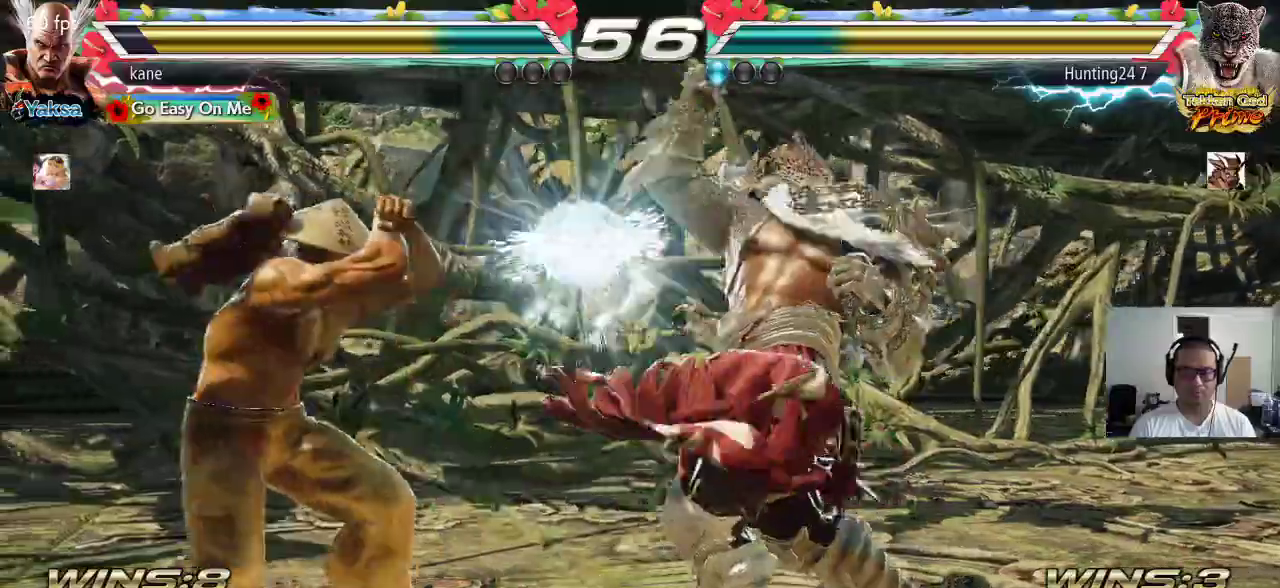
{"buttons": [], "left_stick": "center", "events": [[133, "left_stick", "center"], [200, "left_stick", "right"], [250, "SQUARE", "down"], [267, "left_stick", "center"], [333, "SQUARE", "up"], [333, "left_stick", "right"], [417, "left_stick", "center"]]}
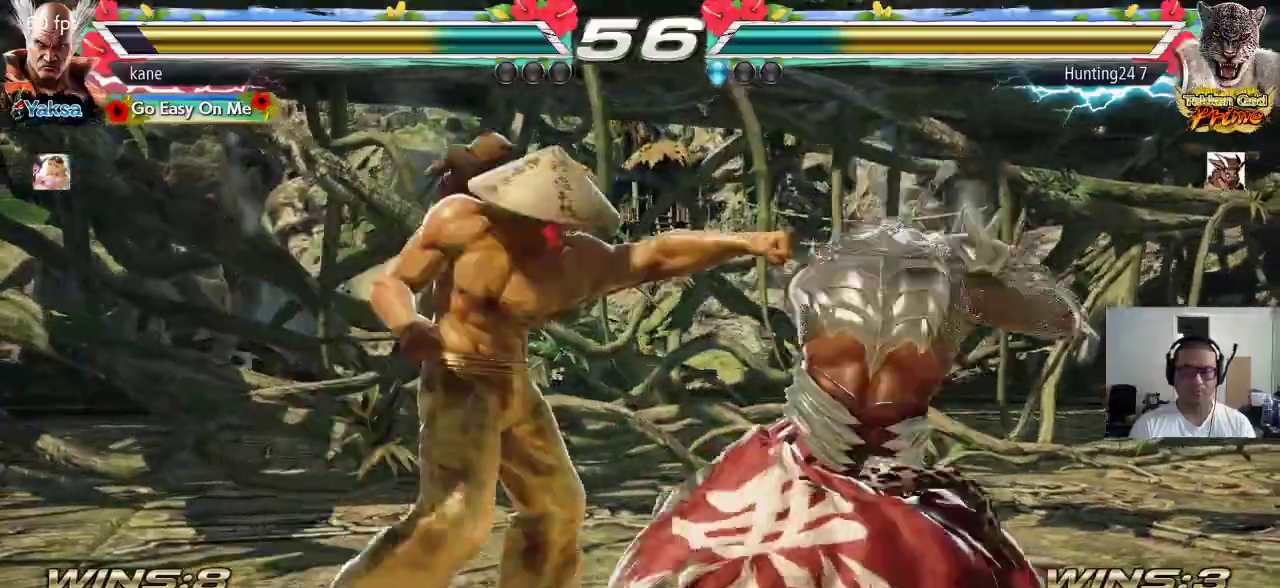
{"buttons": [], "left_stick": "left", "events": [[233, "left_stick", "left"]]}
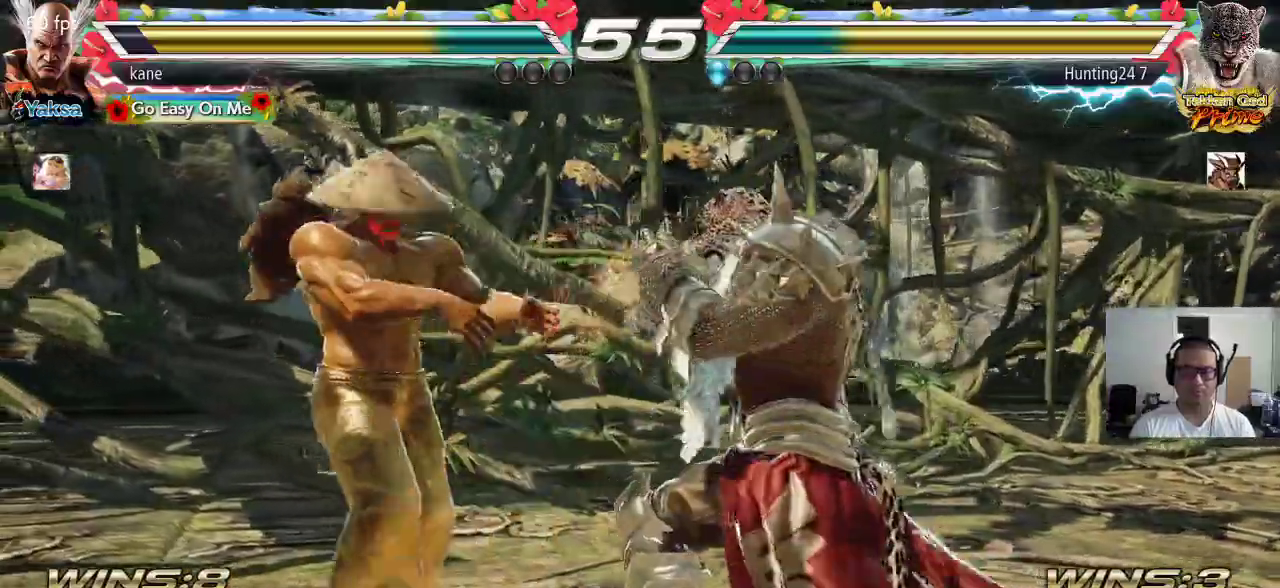
{"buttons": [], "left_stick": "left", "events": [[67, "left_stick", "center"], [167, "left_stick", "left"], [233, "left_stick", "center"], [300, "left_stick", "left"], [400, "left_stick", "center"], [450, "left_stick", "left"]]}
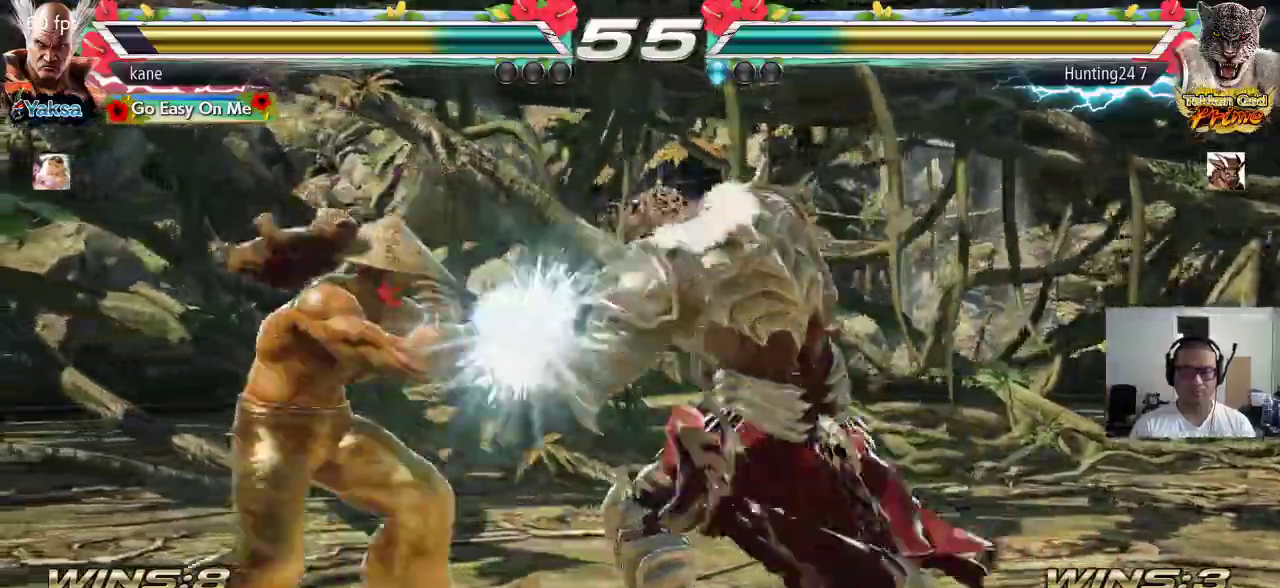
{"buttons": [], "left_stick": "center"}
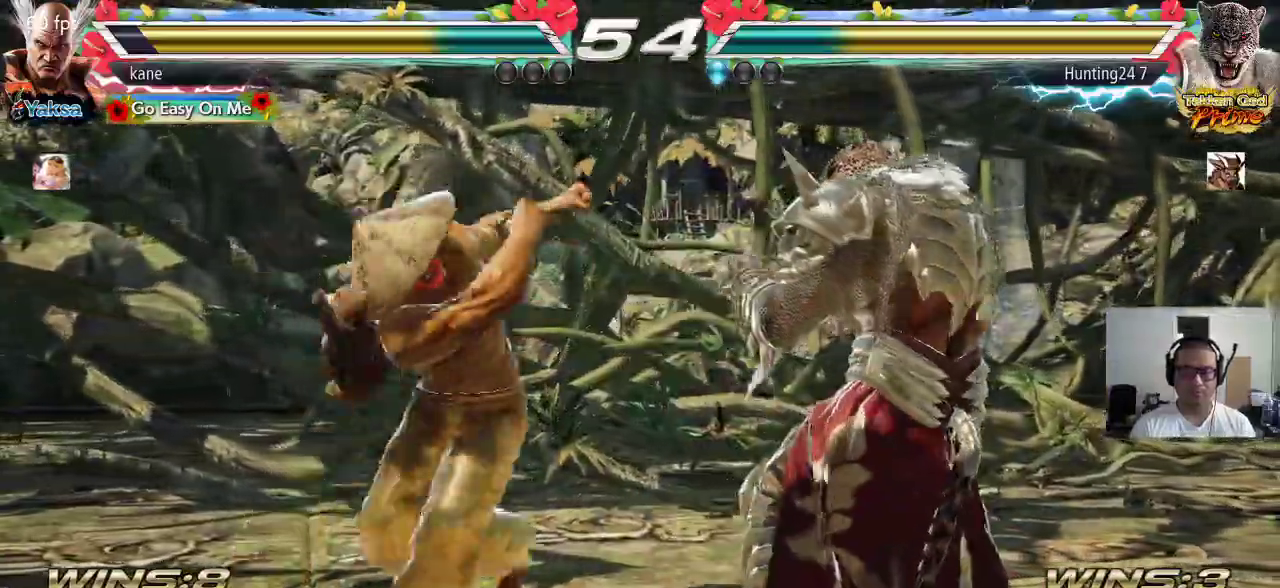
{"buttons": [], "left_stick": "center", "events": []}
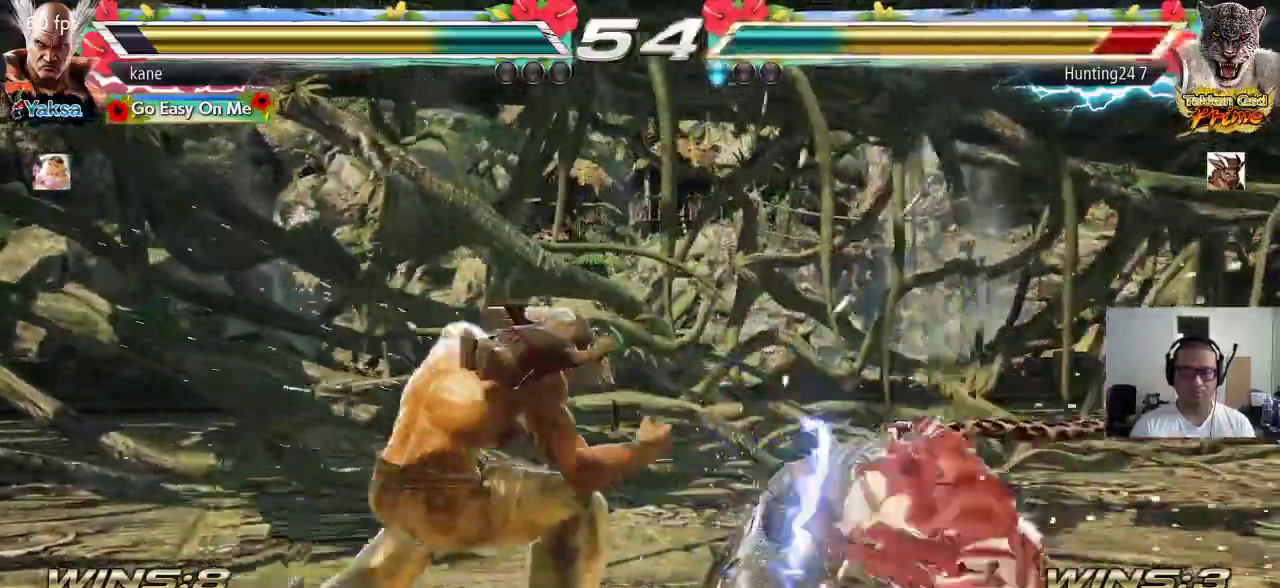
{"buttons": ["CROSS"], "left_stick": "center", "events": [[83, "left_stick", "up-right"], [167, "CROSS", "down"], [217, "CROSS", "up"], [250, "CIRCLE", "down"], [283, "left_stick", "center"], [317, "CIRCLE", "up"], [317, "CROSS", "down"], [383, "CROSS", "up"], [400, "CIRCLE", "down"], [467, "CIRCLE", "up"], [467, "CROSS", "down"]]}
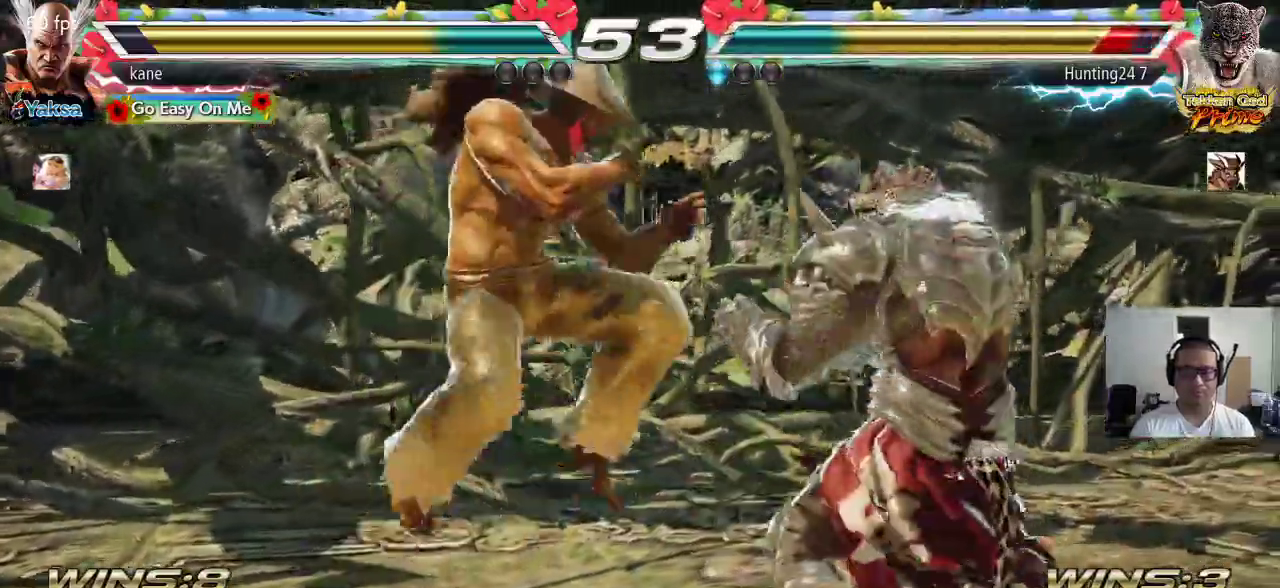
{"buttons": [], "left_stick": "center", "events": [[33, "CIRCLE", "down"], [33, "CROSS", "up"], [117, "CIRCLE", "up"], [117, "CROSS", "down"], [183, "CIRCLE", "down"], [183, "CROSS", "up"], [267, "CROSS", "down"], [283, "CIRCLE", "up"], [333, "CIRCLE", "down"], [383, "CROSS", "up"], [483, "CIRCLE", "up"]]}
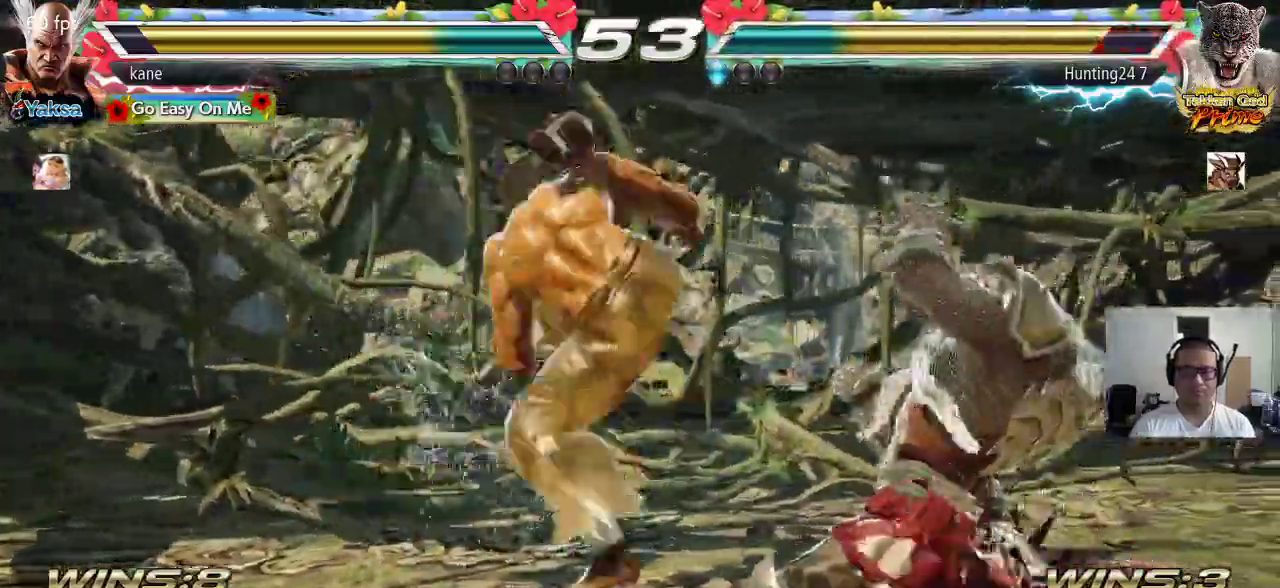
{"buttons": ["CROSS"], "left_stick": "right", "events": [[433, "left_stick", "right"], [450, "CROSS", "down"]]}
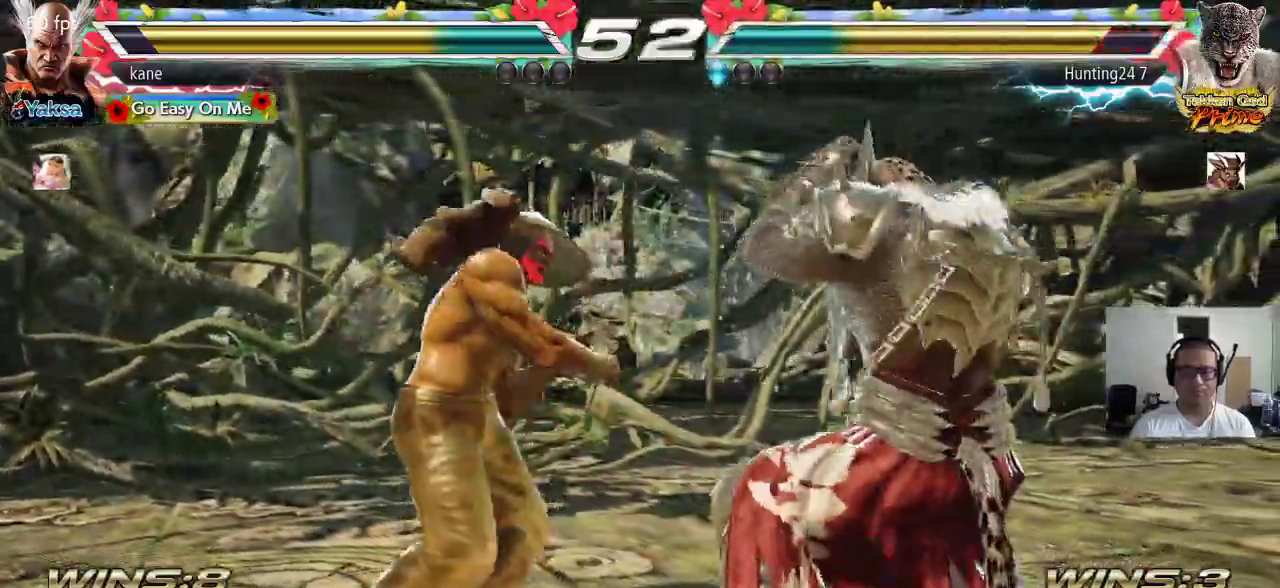
{"buttons": [], "left_stick": "center", "events": [[33, "CROSS", "up"], [50, "TRIANGLE", "down"], [117, "CROSS", "down"], [117, "TRIANGLE", "up"], [183, "TRIANGLE", "down"], [200, "CROSS", "up"], [283, "TRIANGLE", "up"], [467, "left_stick", "center"]]}
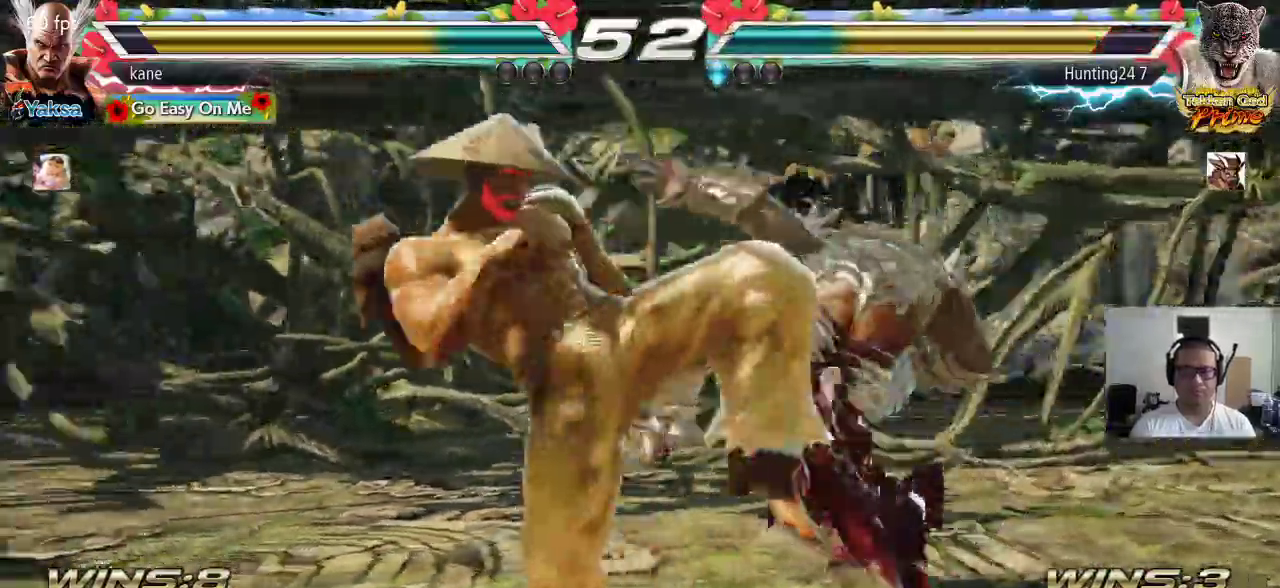
{"buttons": [], "left_stick": "center", "events": [[300, "left_stick", "left"], [500, "left_stick", "center"]]}
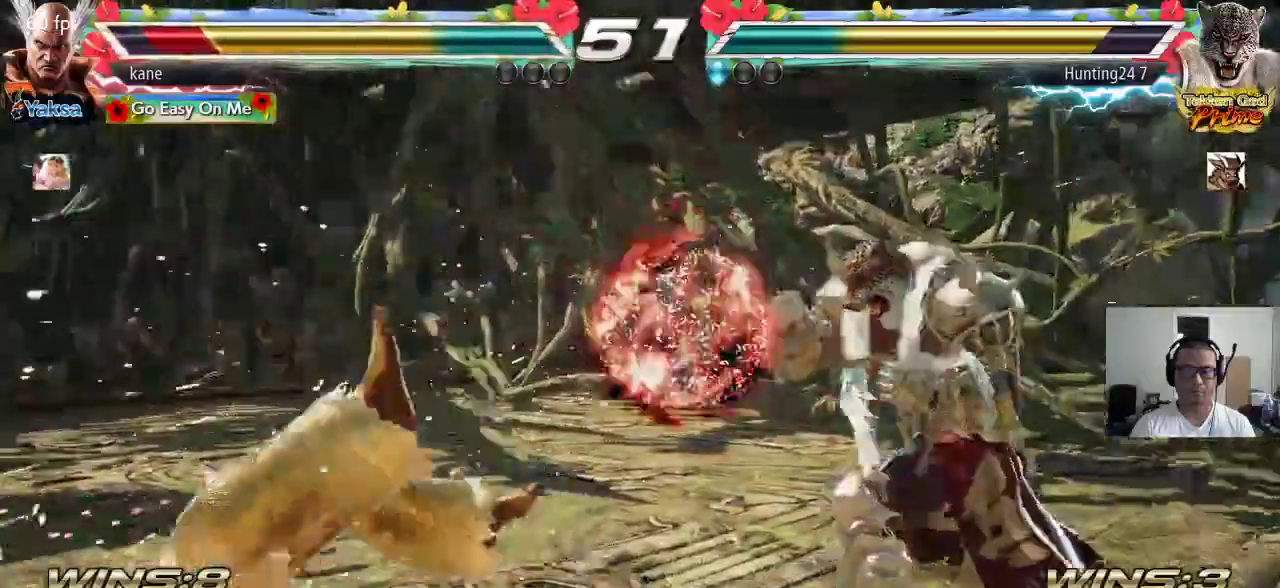
{"buttons": ["SQUARE"], "left_stick": "center", "events": [[467, "SQUARE", "down"]]}
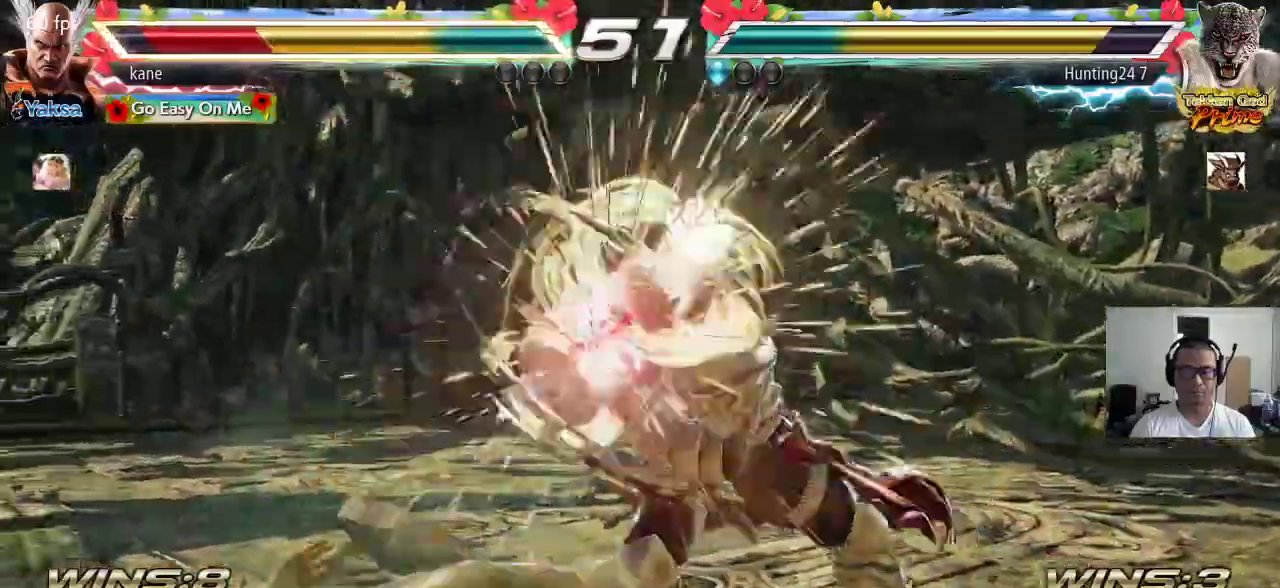
{"buttons": [], "left_stick": "center", "events": [[33, "SQUARE", "up"], [33, "TRIANGLE", "down"], [83, "TRIANGLE", "up"], [100, "SQUARE", "down"], [167, "TRIANGLE", "down"], [183, "SQUARE", "up"], [250, "SQUARE", "down"], [250, "TRIANGLE", "up"], [317, "TRIANGLE", "down"], [350, "SQUARE", "up"], [417, "TRIANGLE", "up"]]}
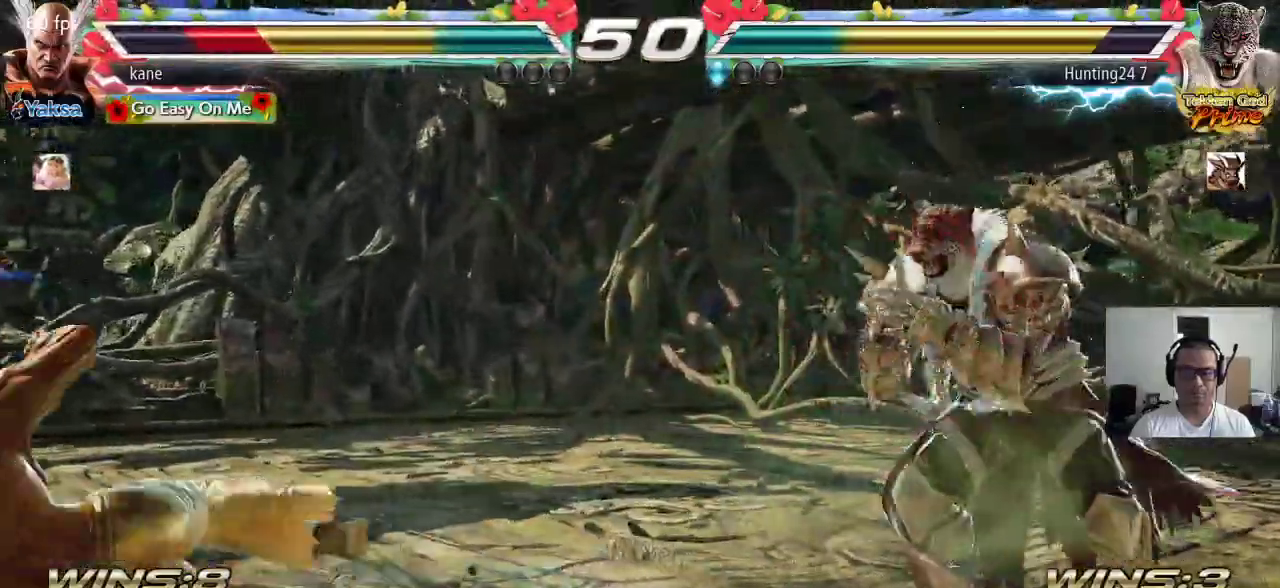
{"buttons": [], "left_stick": "up", "events": [[217, "left_stick", "up"], [300, "left_stick", "center"], [417, "left_stick", "up"]]}
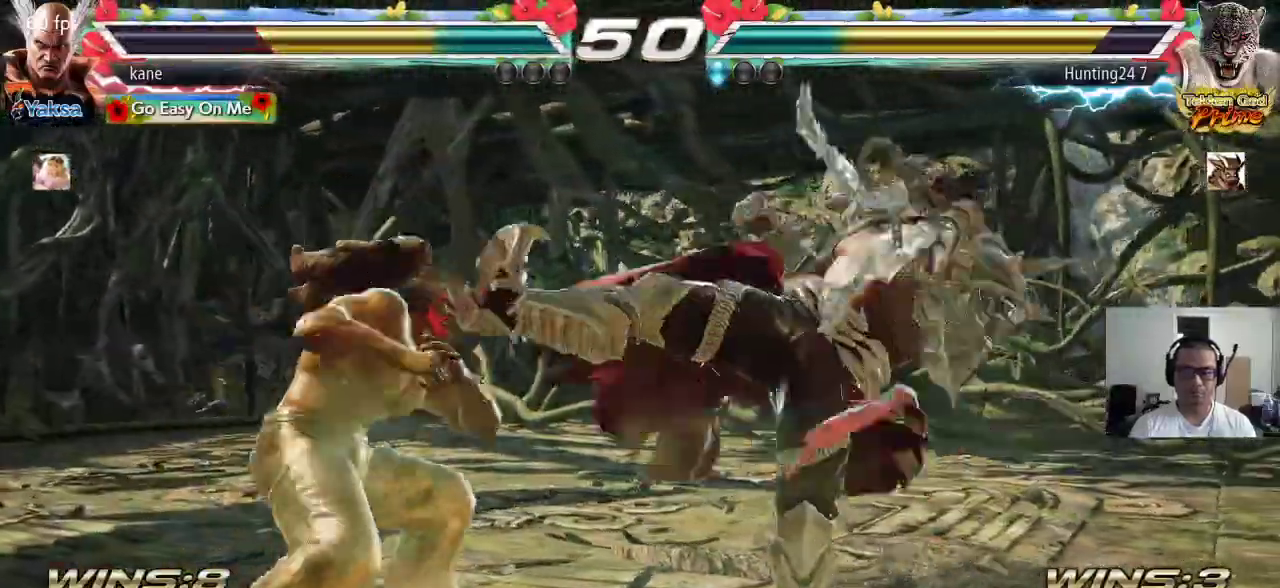
{"buttons": ["SQUARE"], "left_stick": "center", "events": [[117, "left_stick", "center"], [283, "SQUARE", "down"], [317, "left_stick", "right"], [333, "SQUARE", "up"], [383, "SQUARE", "down"], [417, "left_stick", "center"], [450, "SQUARE", "up"], [483, "SQUARE", "down"]]}
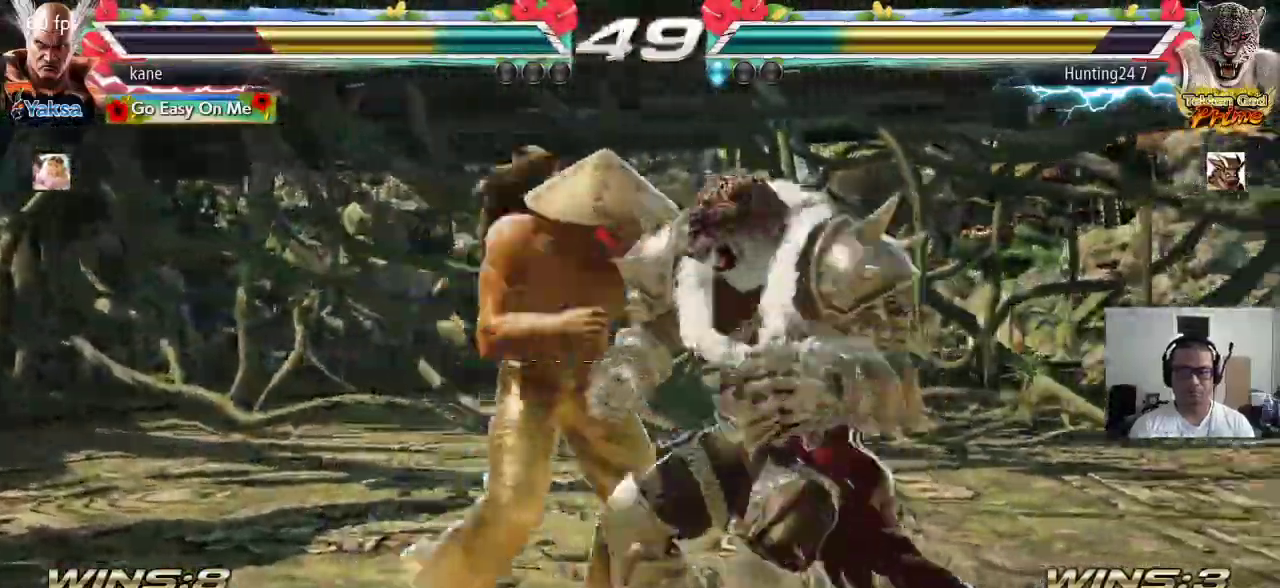
{"buttons": ["CROSS", "SQUARE", "TRIANGLE"], "left_stick": "center", "events": [[50, "SQUARE", "up"], [100, "SQUARE", "down"], [133, "SQUARE", "up"], [200, "TRIANGLE", "down"], [283, "CROSS", "down"], [283, "TRIANGLE", "up"], [350, "TRIANGLE", "down"], [383, "CROSS", "up"], [433, "CROSS", "down"], [433, "SQUARE", "down"], [433, "TRIANGLE", "up"], [500, "TRIANGLE", "down"]]}
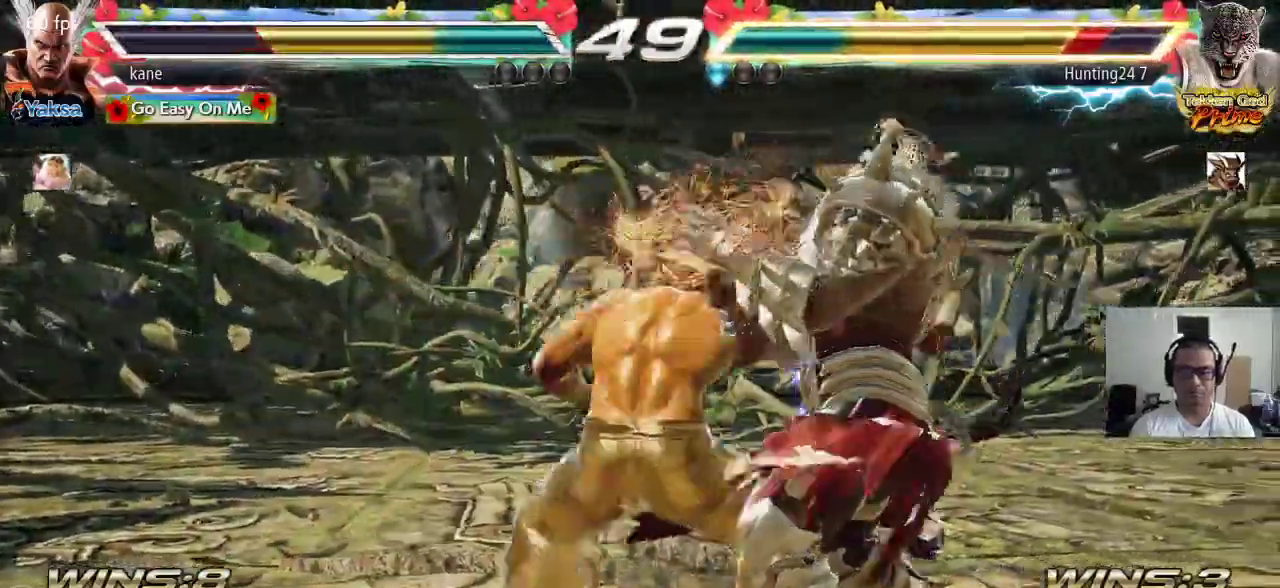
{"buttons": [], "left_stick": "right", "events": [[17, "CROSS", "up"], [33, "SQUARE", "up"], [117, "TRIANGLE", "up"], [450, "left_stick", "right"]]}
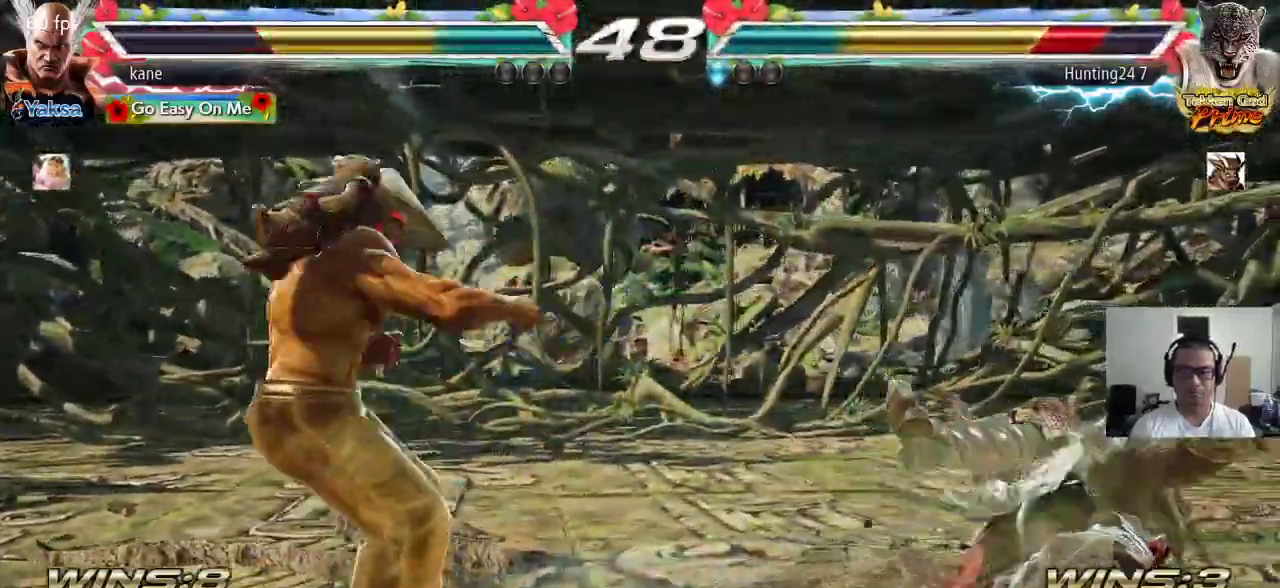
{"buttons": [], "left_stick": "center", "events": [[17, "left_stick", "center"], [83, "left_stick", "right"], [150, "left_stick", "center"], [200, "left_stick", "right"], [500, "left_stick", "center"]]}
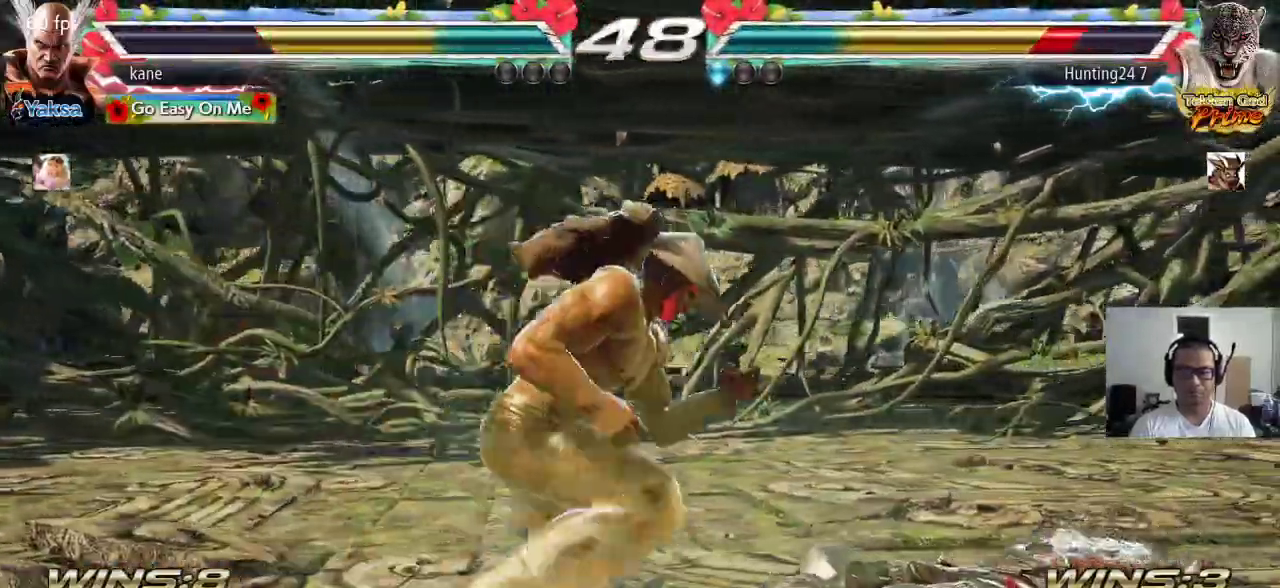
{"buttons": [], "left_stick": "center", "events": [[33, "left_stick", "left"], [117, "left_stick", "center"]]}
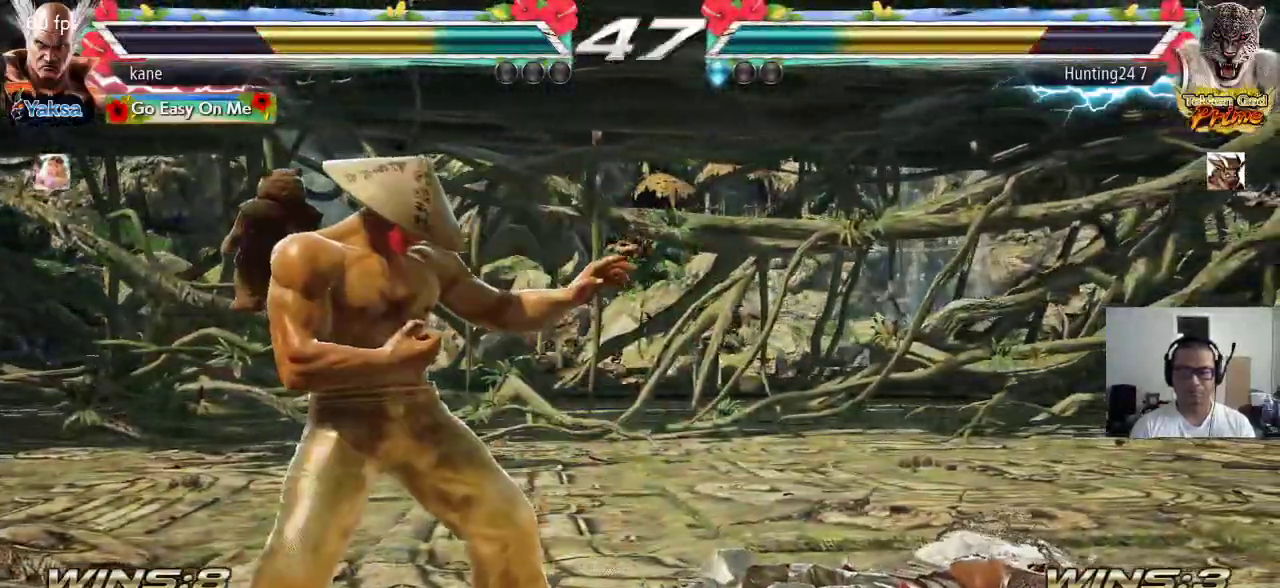
{"buttons": [], "left_stick": "down", "events": [[417, "left_stick", "right"], [483, "left_stick", "down"]]}
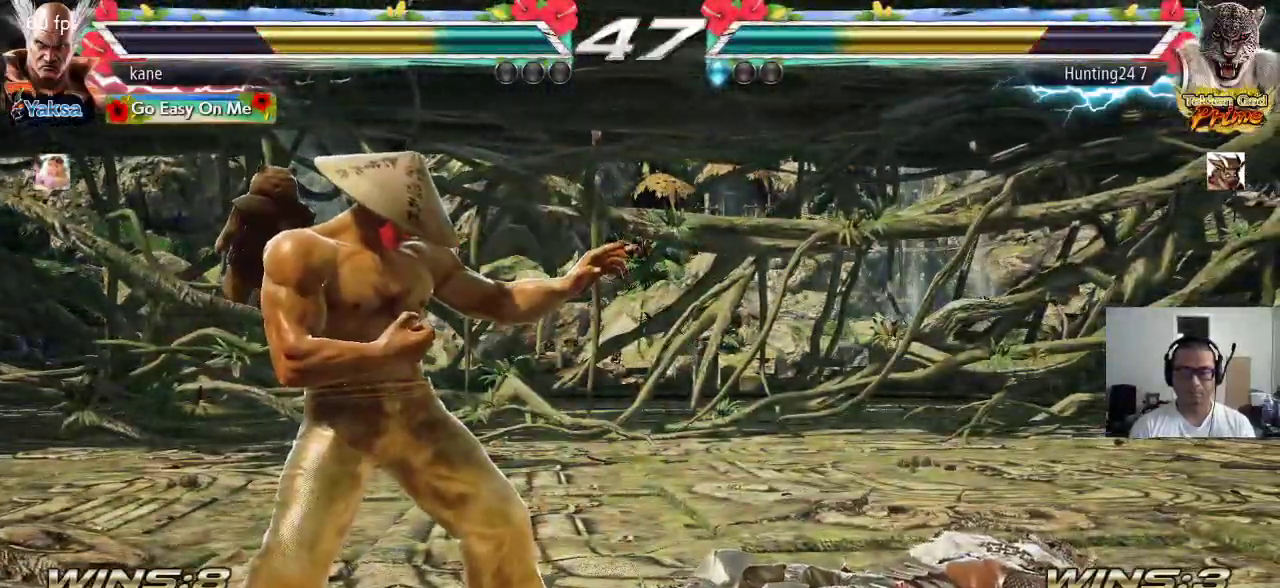
{"buttons": [], "left_stick": "center", "events": [[17, "TRIANGLE", "down"], [17, "left_stick", "down-right"], [50, "TRIANGLE", "up"], [133, "left_stick", "center"]]}
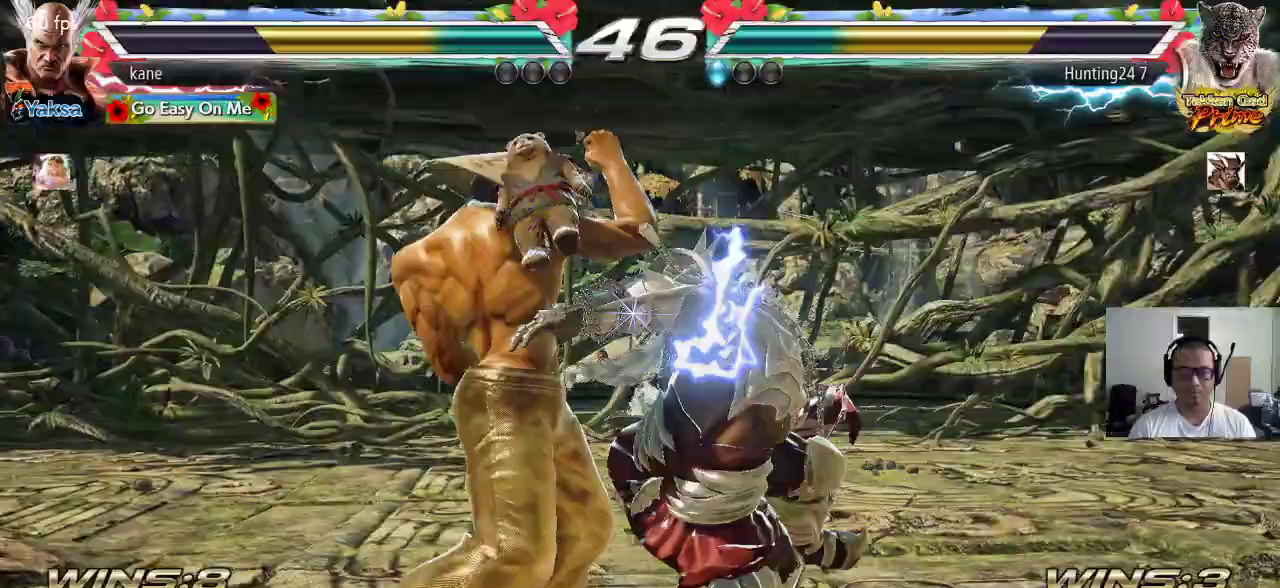
{"buttons": [], "left_stick": "center", "events": [[150, "left_stick", "left"], [267, "left_stick", "center"]]}
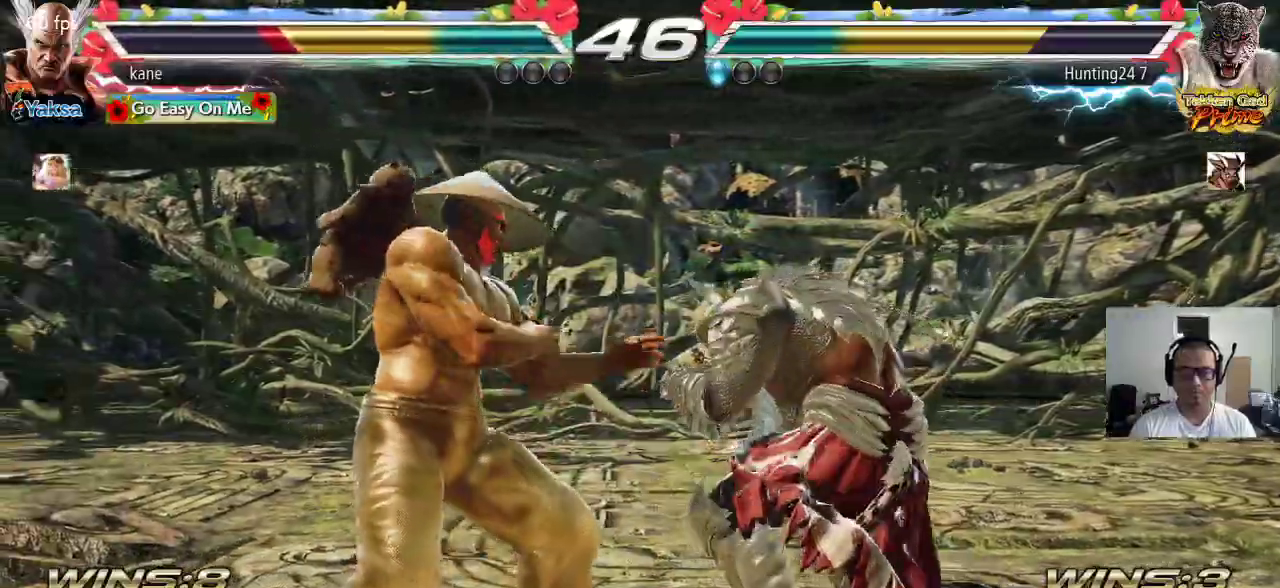
{"buttons": [], "left_stick": "left", "events": [[33, "left_stick", "left"], [117, "left_stick", "center"], [183, "left_stick", "left"]]}